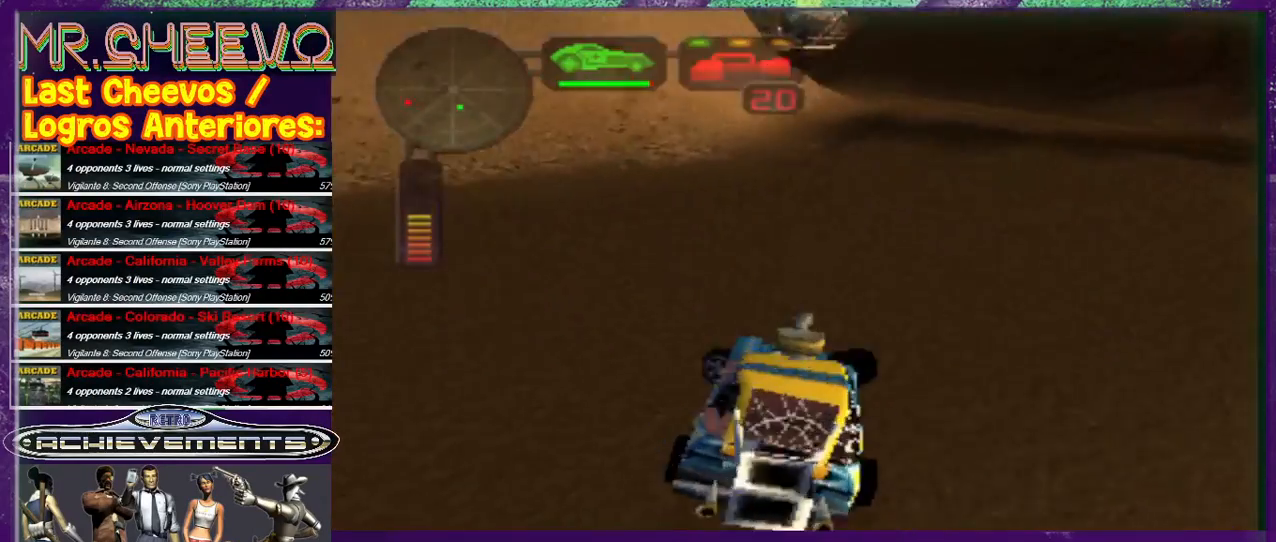
Gameplay with a controller (PlayStation layout); each line is a JSON object with the inputs held at the frame after it. "events" lists button and stick changes between this image and that frame as [ms after this image, input, new state], when the widget could be followed in between. Not read: L3 R3 right_stick.
{"buttons": [], "left_stick": "up", "events": [[333, "SQUARE", "up"], [333, "left_stick", "center"], [467, "left_stick", "up"]]}
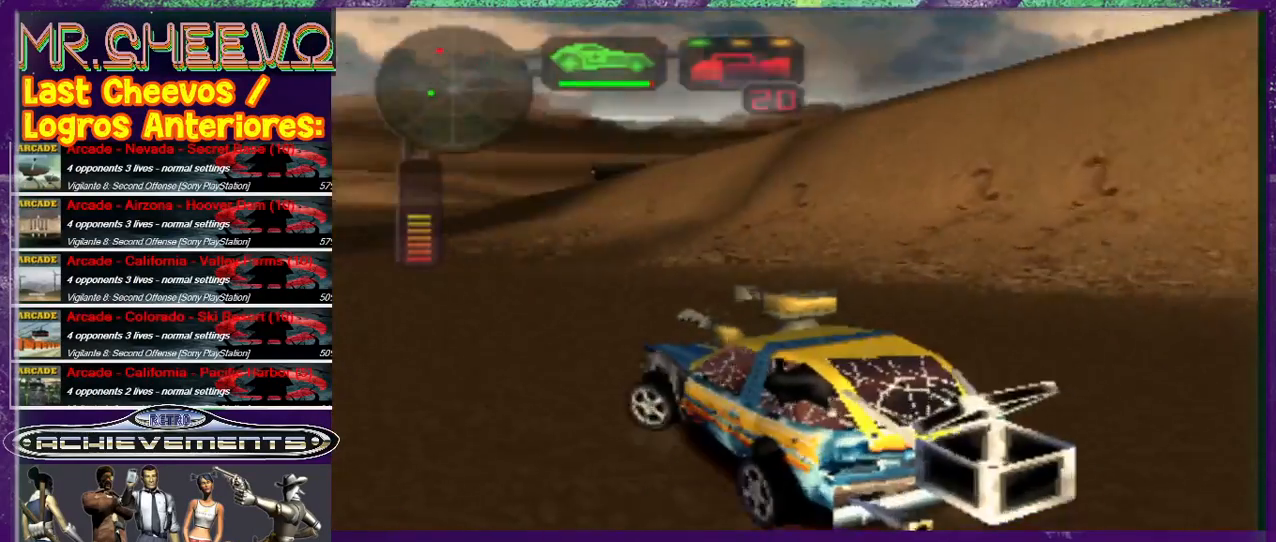
{"buttons": [], "left_stick": "up-right", "events": [[67, "CROSS", "down"], [100, "CROSS", "up"], [167, "CROSS", "down"], [200, "CROSS", "up"], [233, "left_stick", "up-right"]]}
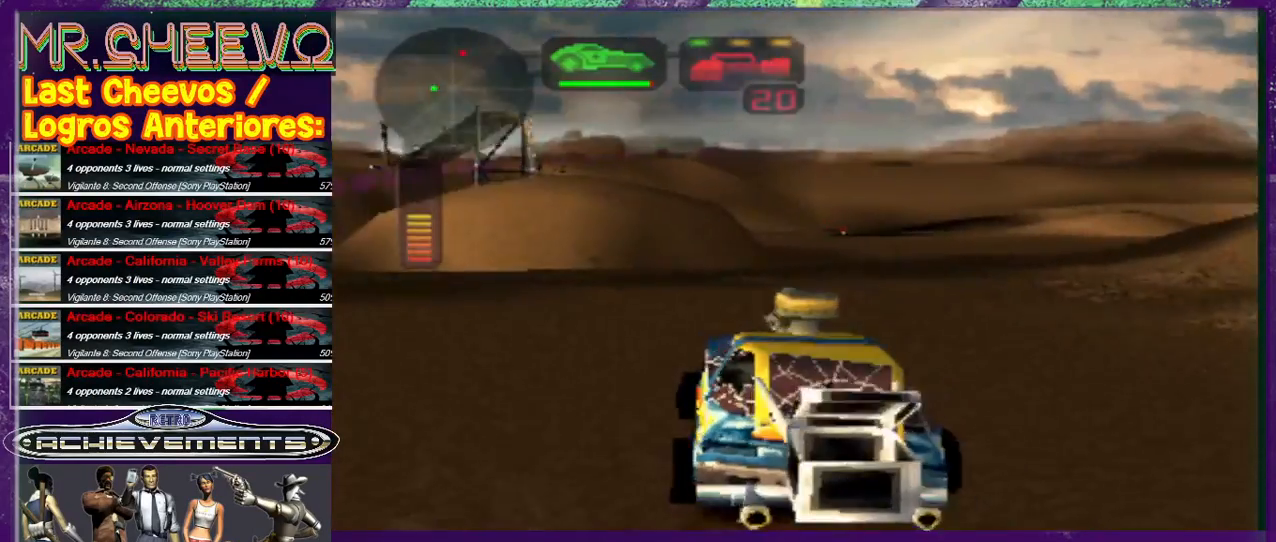
{"buttons": [], "left_stick": "up", "events": [[100, "SQUARE", "down"], [233, "SQUARE", "up"], [267, "left_stick", "center"], [467, "left_stick", "up"]]}
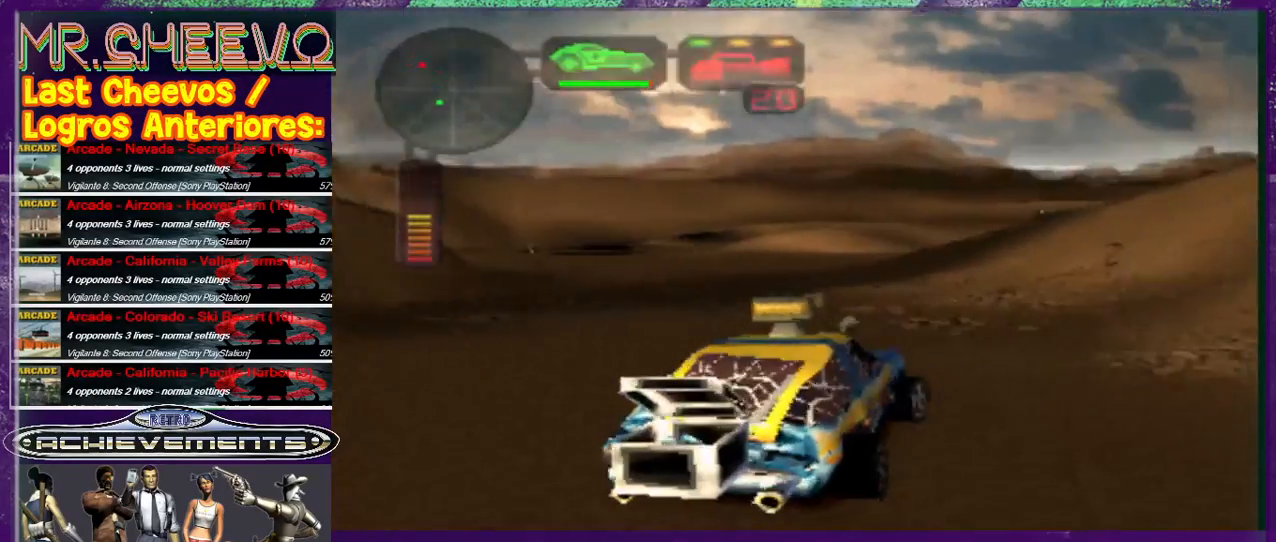
{"buttons": [], "left_stick": "up-right", "events": [[133, "left_stick", "center"], [300, "left_stick", "up"], [400, "left_stick", "up-right"]]}
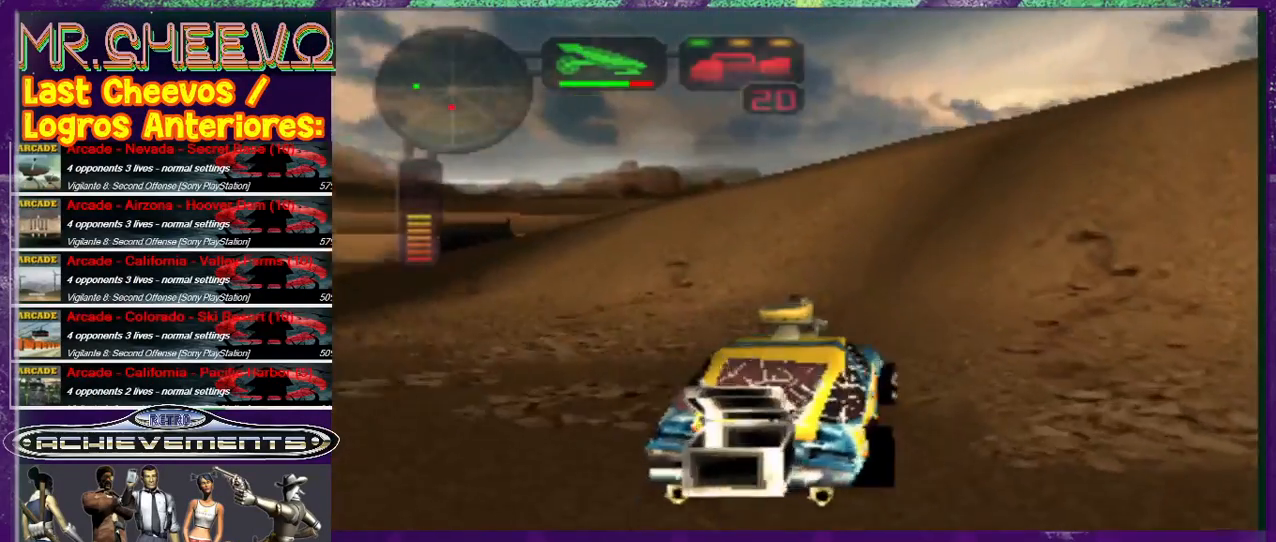
{"buttons": ["SQUARE"], "left_stick": "right", "events": [[33, "CROSS", "down"], [133, "left_stick", "up"], [300, "CROSS", "up"], [300, "left_stick", "right"], [400, "SQUARE", "down"]]}
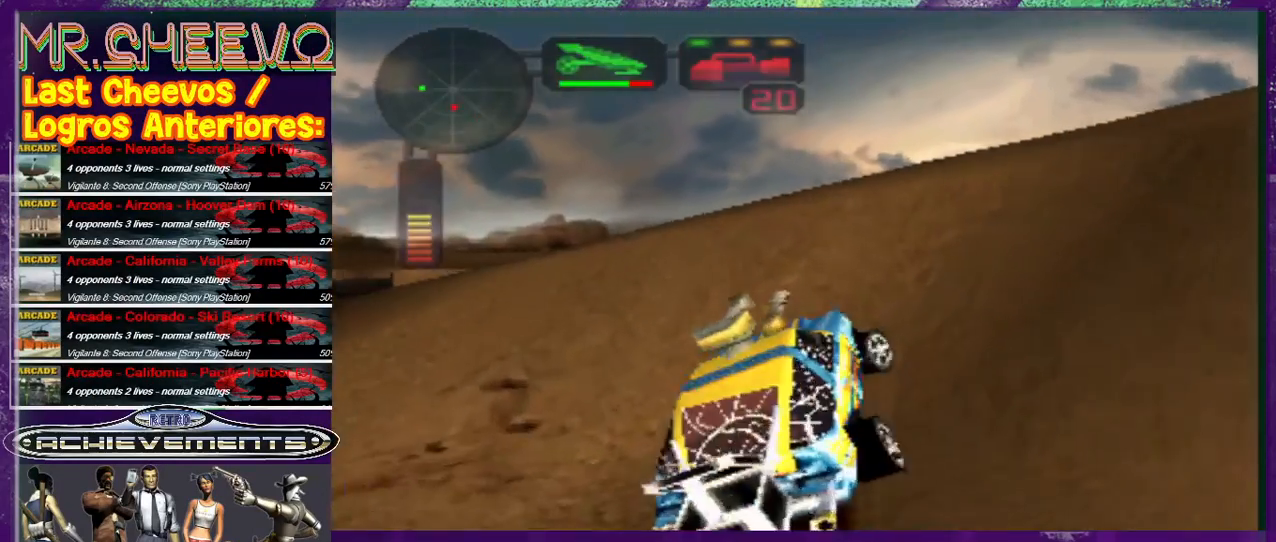
{"buttons": ["CROSS"], "left_stick": "up", "events": [[367, "CROSS", "down"], [367, "SQUARE", "up"], [367, "left_stick", "up"], [467, "CROSS", "up"], [500, "CROSS", "down"]]}
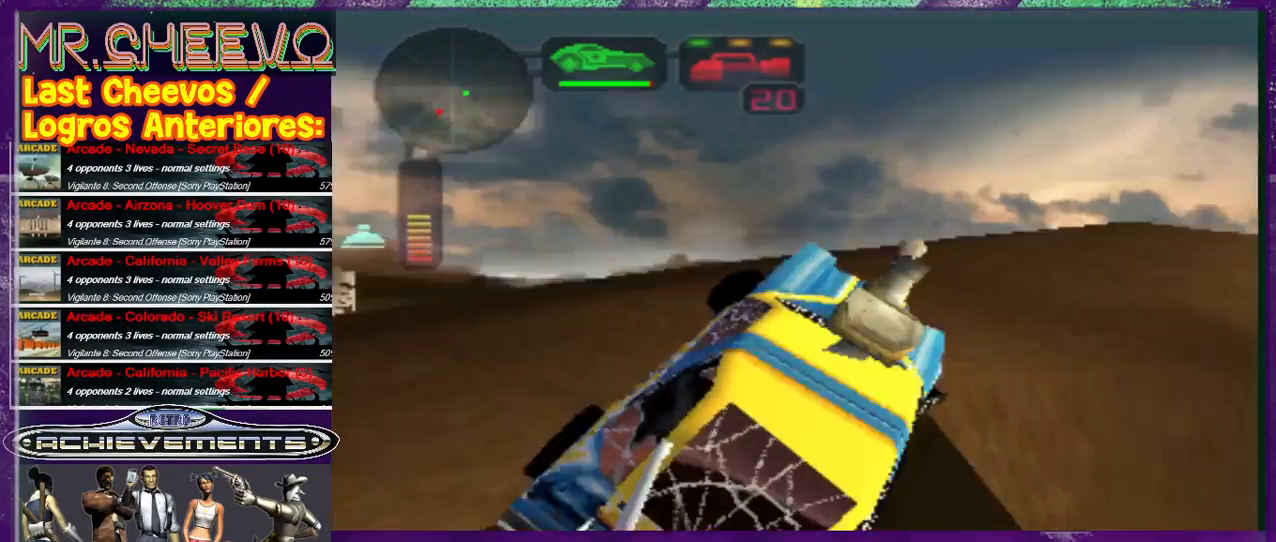
{"buttons": ["CROSS"], "left_stick": "up-left", "events": [[33, "CROSS", "up"], [133, "CROSS", "down"], [167, "CROSS", "up"], [200, "left_stick", "up-left"], [233, "CROSS", "down"], [467, "CROSS", "up"], [500, "CROSS", "down"]]}
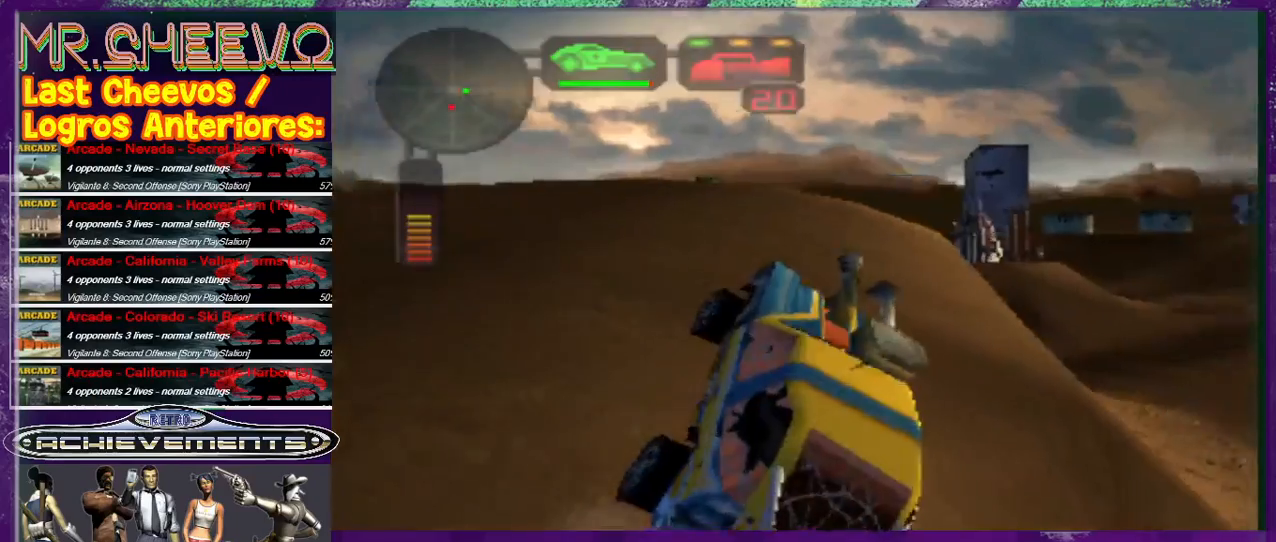
{"buttons": [], "left_stick": "up-left", "events": [[33, "CROSS", "up"], [400, "CROSS", "down"], [433, "CROSS", "up"]]}
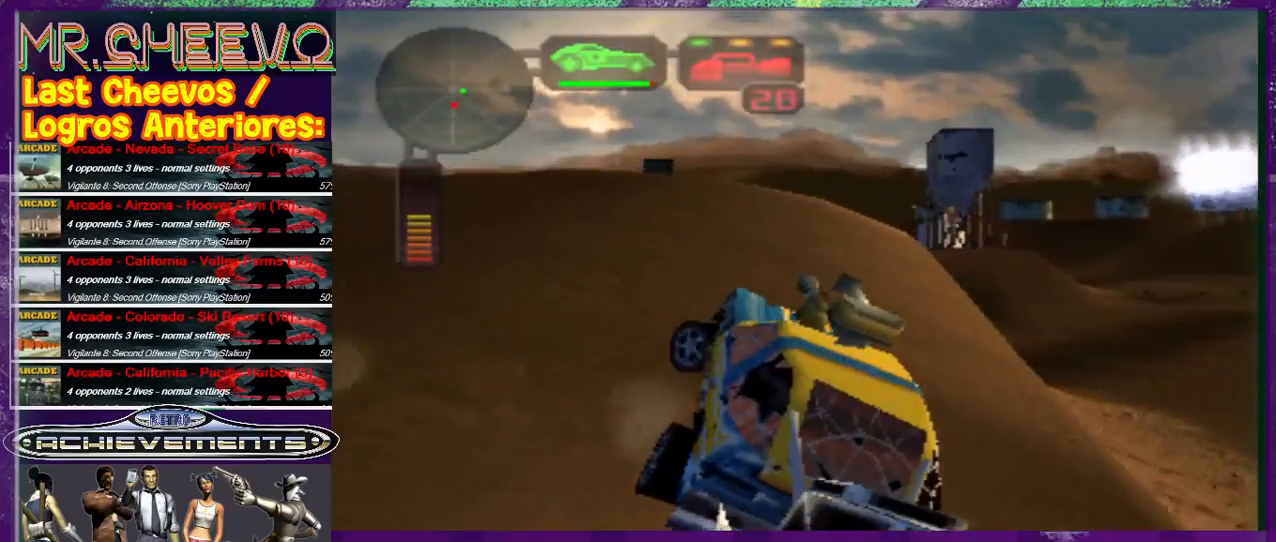
{"buttons": [], "left_stick": "up-left", "events": [[33, "CROSS", "down"], [67, "CROSS", "up"], [67, "left_stick", "up"], [133, "CROSS", "down"], [200, "CROSS", "up"], [333, "left_stick", "up-left"]]}
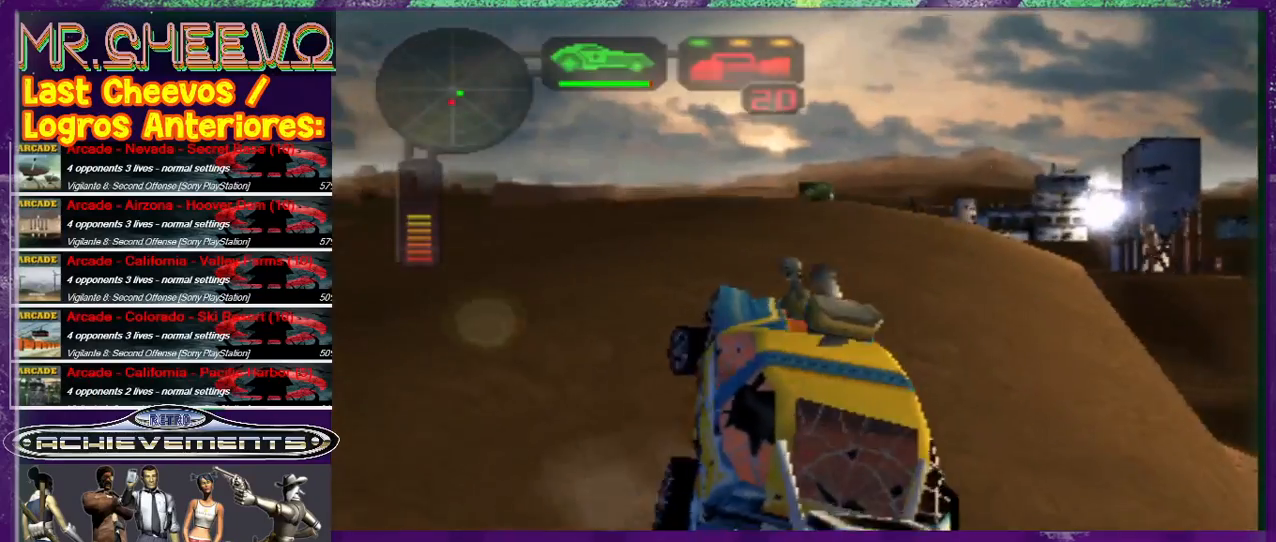
{"buttons": [], "left_stick": "center", "events": [[33, "left_stick", "up"], [367, "CROSS", "down"], [467, "CROSS", "up"], [467, "left_stick", "center"]]}
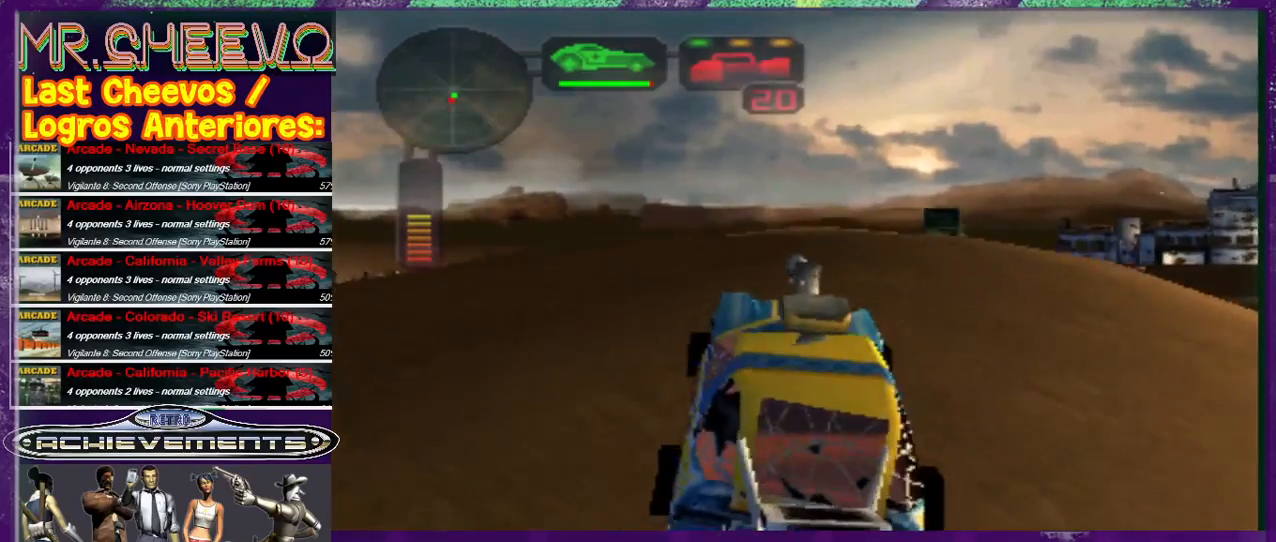
{"buttons": [], "left_stick": "center", "events": [[100, "CROSS", "down"], [100, "left_stick", "up"], [133, "CROSS", "up"], [433, "left_stick", "center"]]}
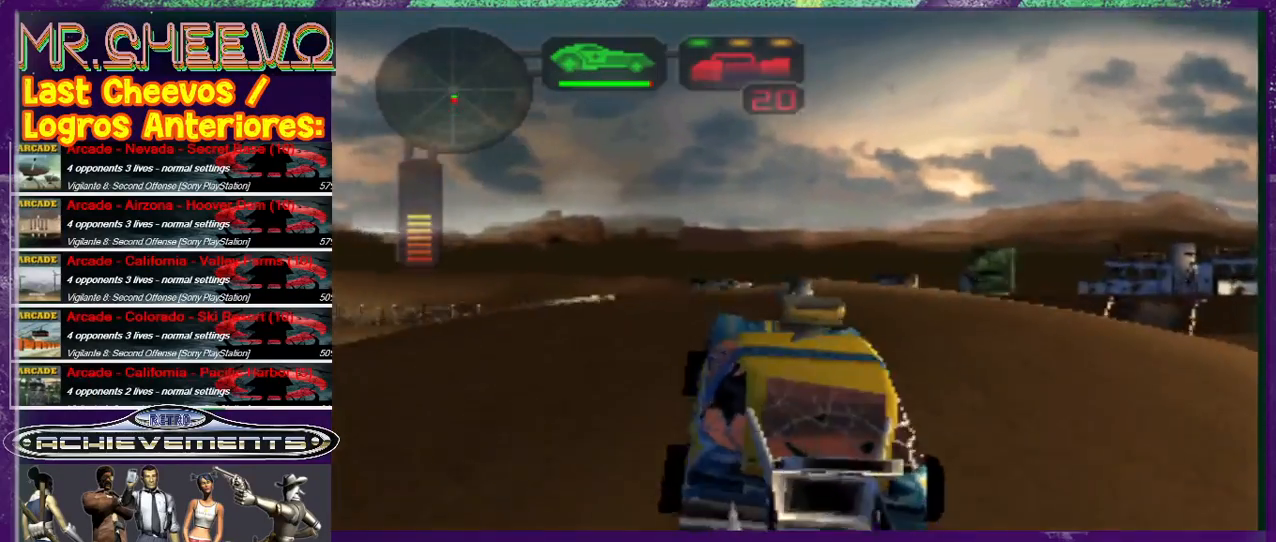
{"buttons": [], "left_stick": "right", "events": [[33, "R1", "down"], [167, "R1", "up"], [167, "left_stick", "right"]]}
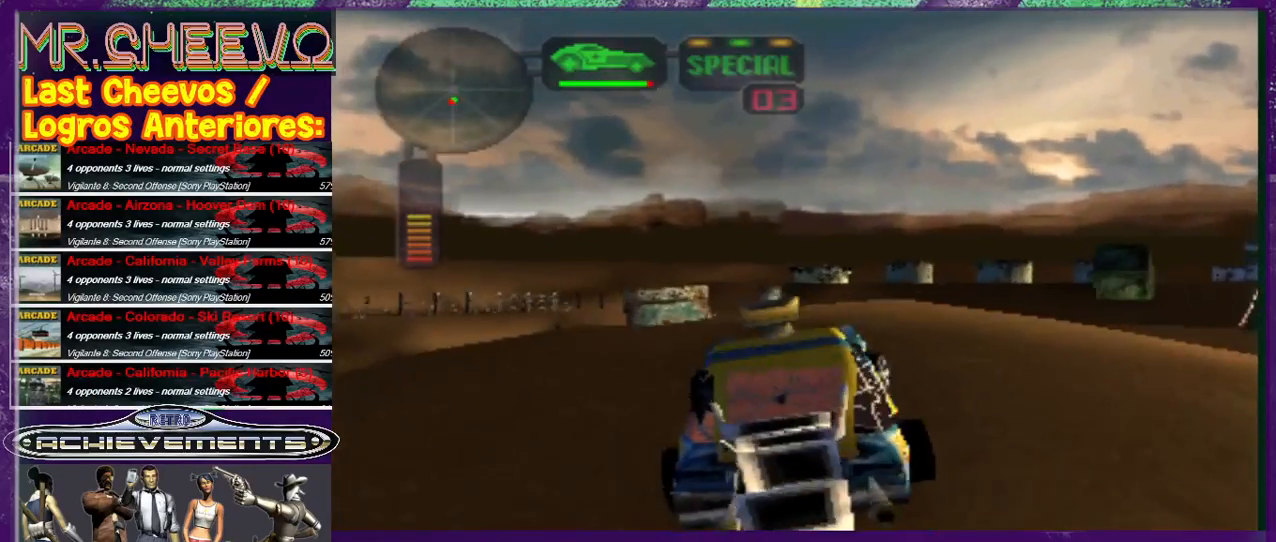
{"buttons": [], "left_stick": "right", "events": [[33, "left_stick", "center"], [67, "R1", "down"], [133, "R1", "up"], [267, "left_stick", "right"]]}
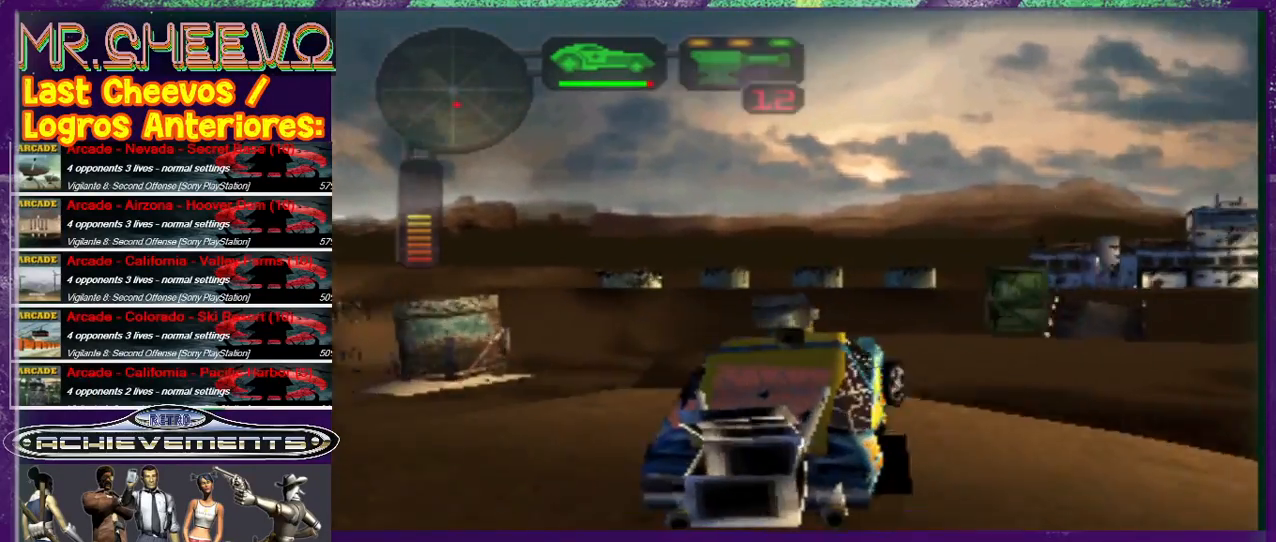
{"buttons": [], "left_stick": "up-right", "events": [[167, "left_stick", "up"], [233, "CROSS", "down"], [300, "CROSS", "up"], [467, "left_stick", "up-right"]]}
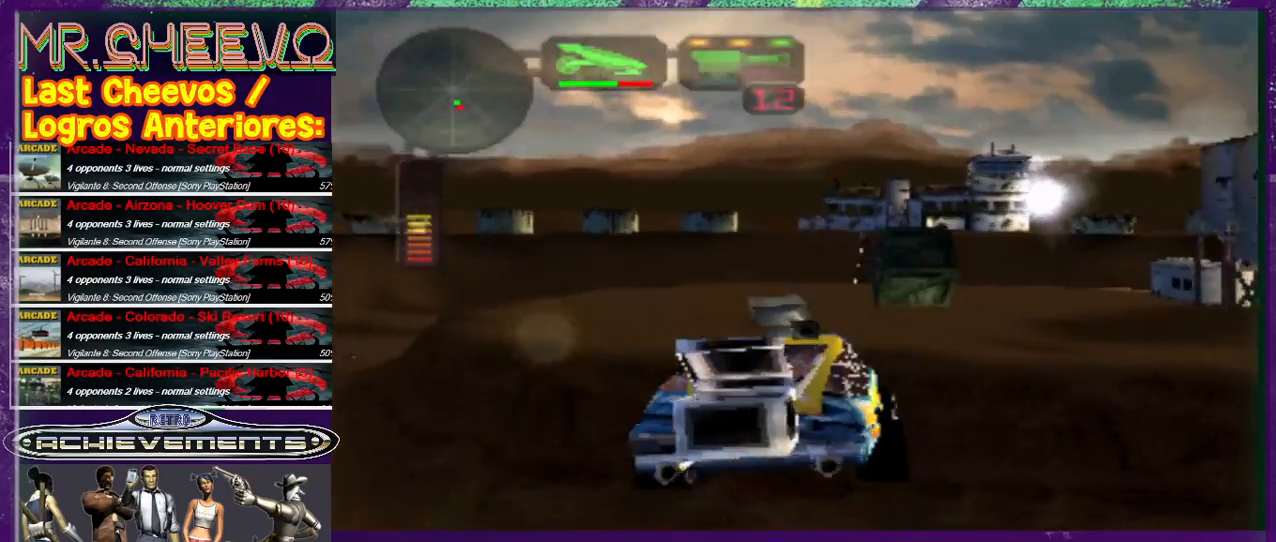
{"buttons": ["SQUARE"], "left_stick": "left", "events": [[200, "CROSS", "down"], [267, "CROSS", "up"], [367, "left_stick", "center"], [400, "SQUARE", "down"], [433, "left_stick", "left"]]}
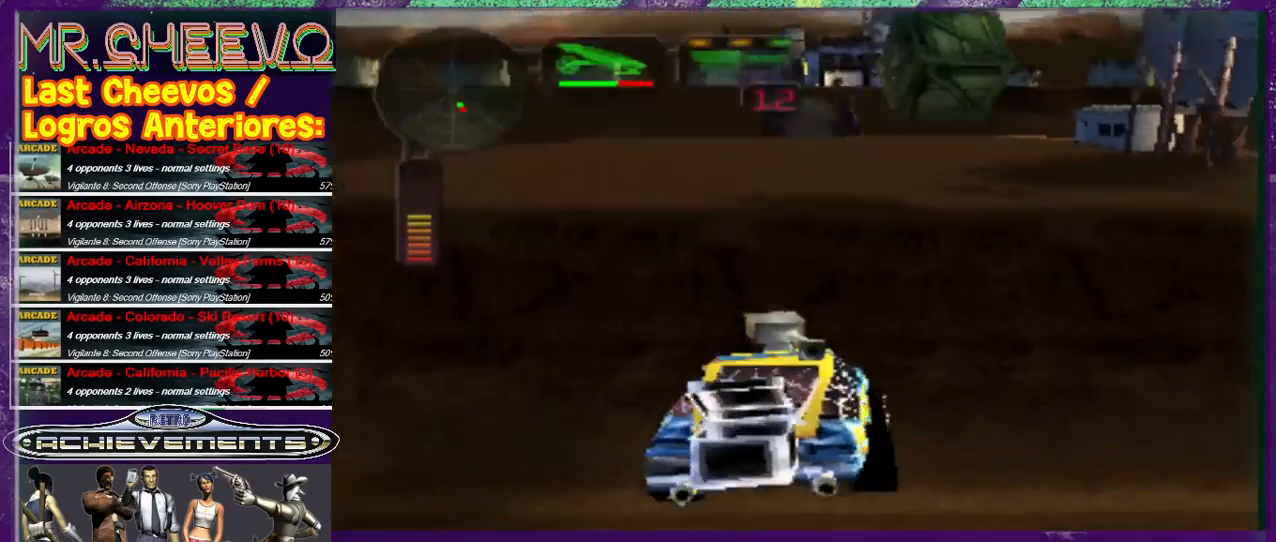
{"buttons": [], "left_stick": "up", "events": [[367, "SQUARE", "up"], [367, "left_stick", "center"], [500, "left_stick", "up"]]}
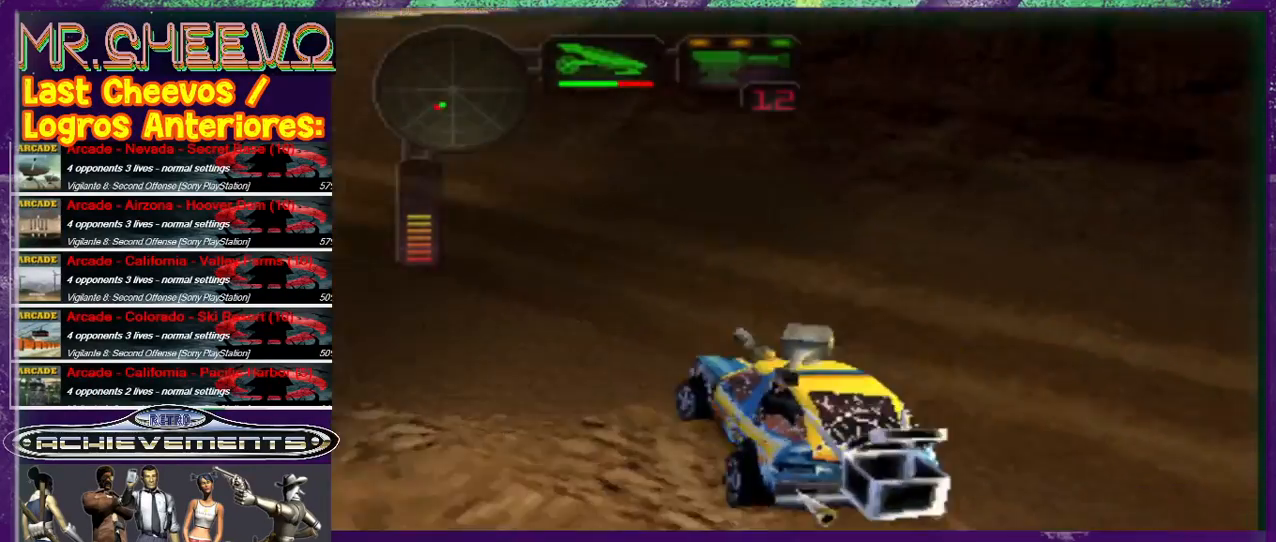
{"buttons": [], "left_stick": "up", "events": [[33, "CROSS", "down"], [133, "CROSS", "up"], [167, "CROSS", "down"], [267, "CROSS", "up"]]}
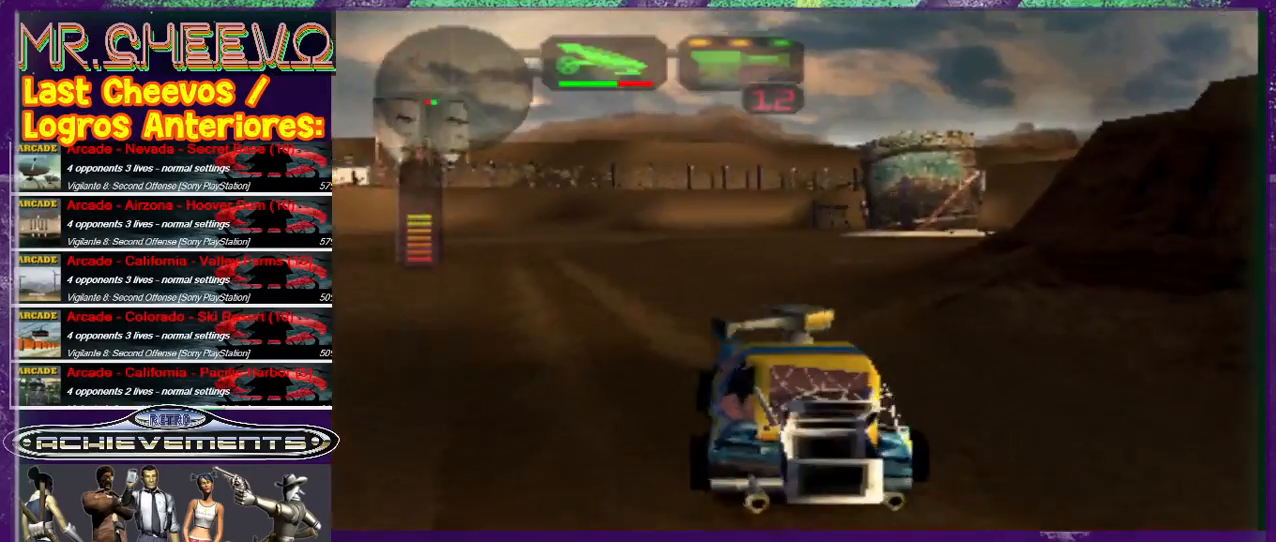
{"buttons": [], "left_stick": "left", "events": [[33, "left_stick", "up-left"], [200, "left_stick", "center"], [333, "left_stick", "left"]]}
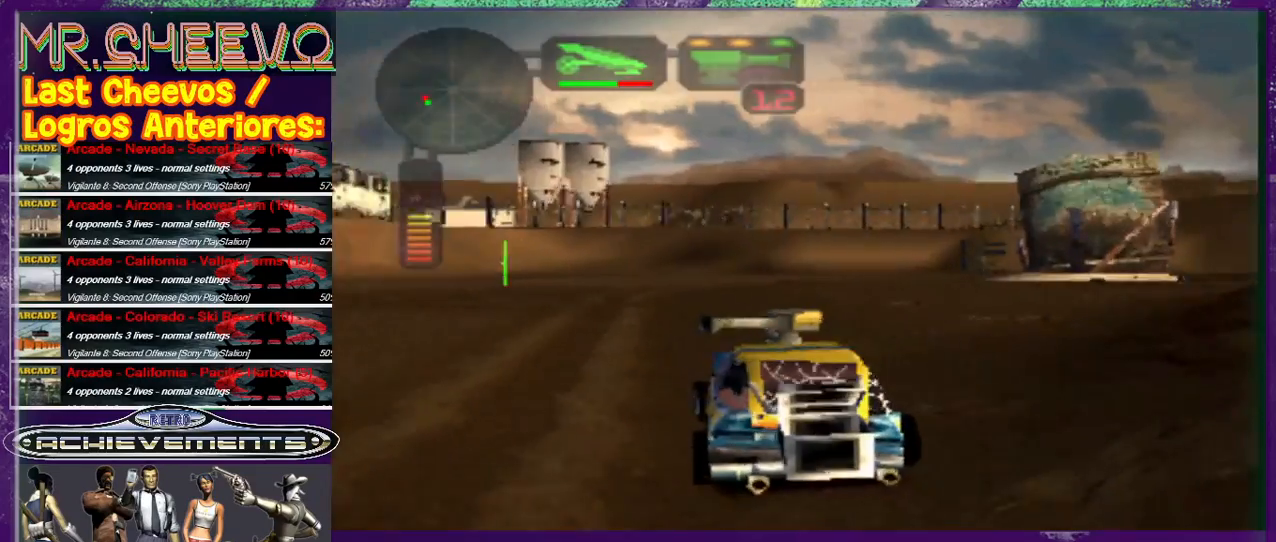
{"buttons": [], "left_stick": "up", "events": [[100, "left_stick", "center"], [267, "left_stick", "up"]]}
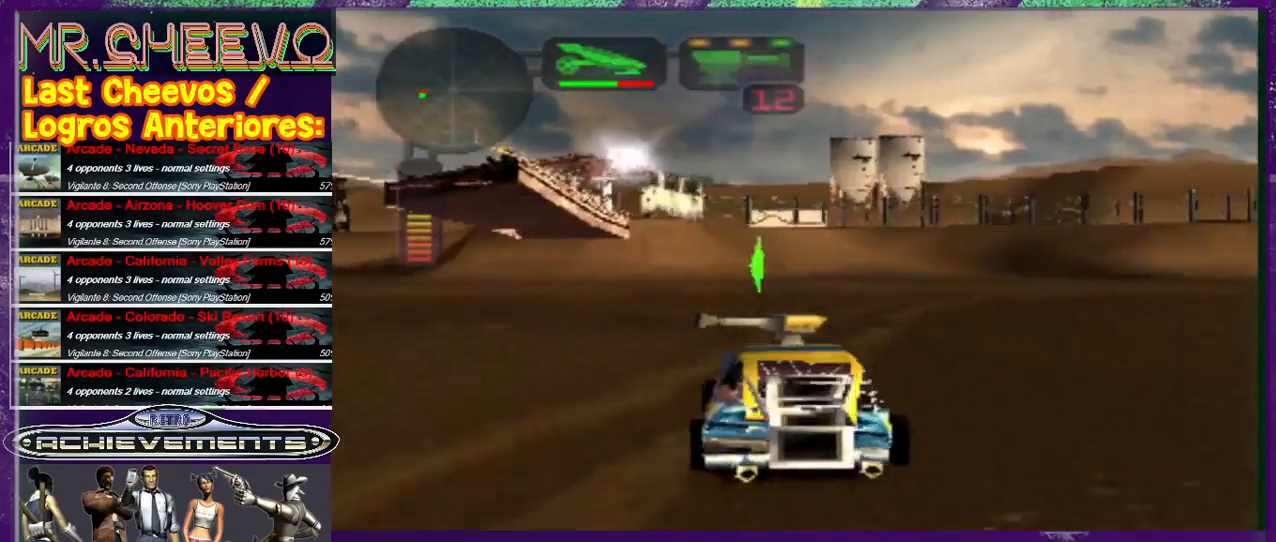
{"buttons": [], "left_stick": "left", "events": [[100, "left_stick", "right"], [267, "left_stick", "center"], [433, "left_stick", "left"]]}
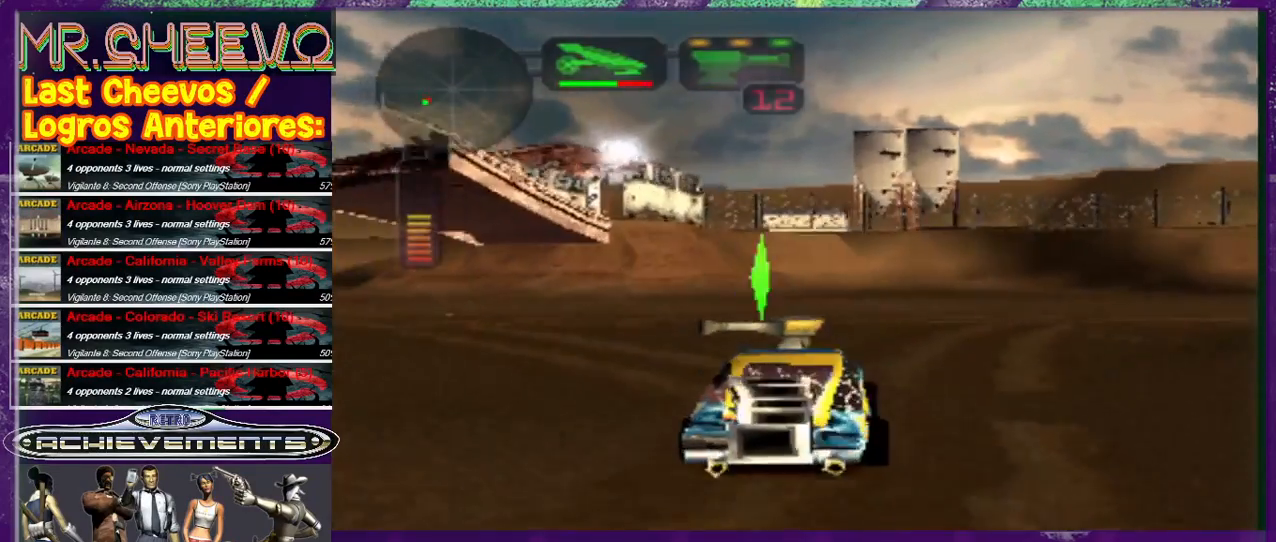
{"buttons": [], "left_stick": "center", "events": [[200, "SQUARE", "down"], [433, "SQUARE", "up"], [433, "left_stick", "center"]]}
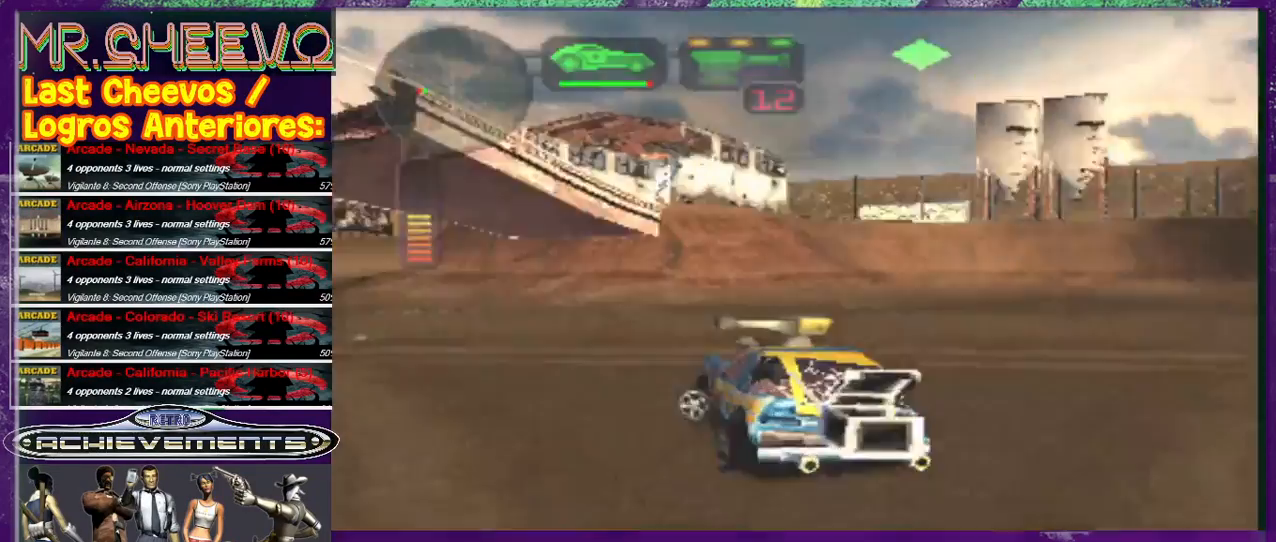
{"buttons": ["CROSS"], "left_stick": "up-right", "events": [[167, "left_stick", "up"], [367, "left_stick", "up-right"], [400, "CROSS", "down"]]}
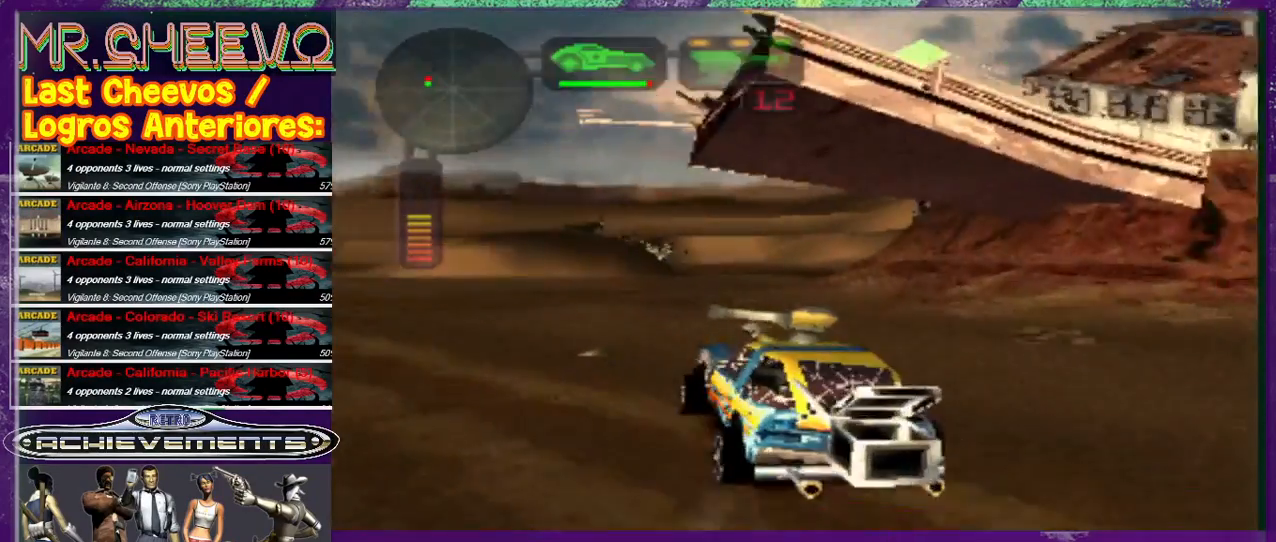
{"buttons": [], "left_stick": "center", "events": [[33, "CROSS", "up"], [67, "left_stick", "center"], [167, "left_stick", "left"], [500, "left_stick", "center"]]}
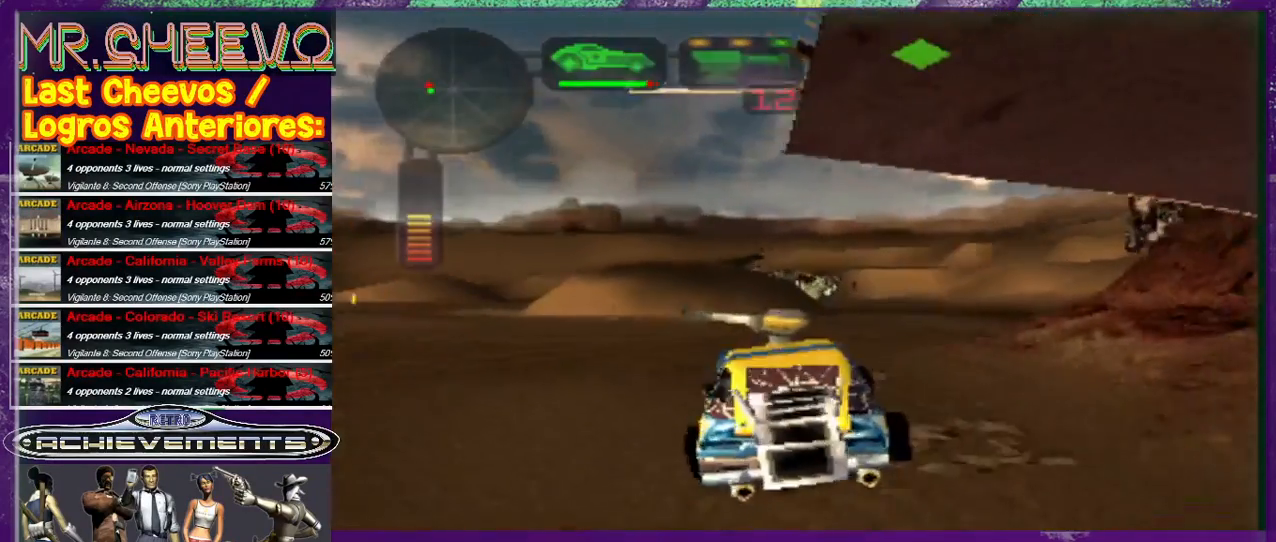
{"buttons": [], "left_stick": "left", "events": [[167, "left_stick", "up"], [367, "left_stick", "left"]]}
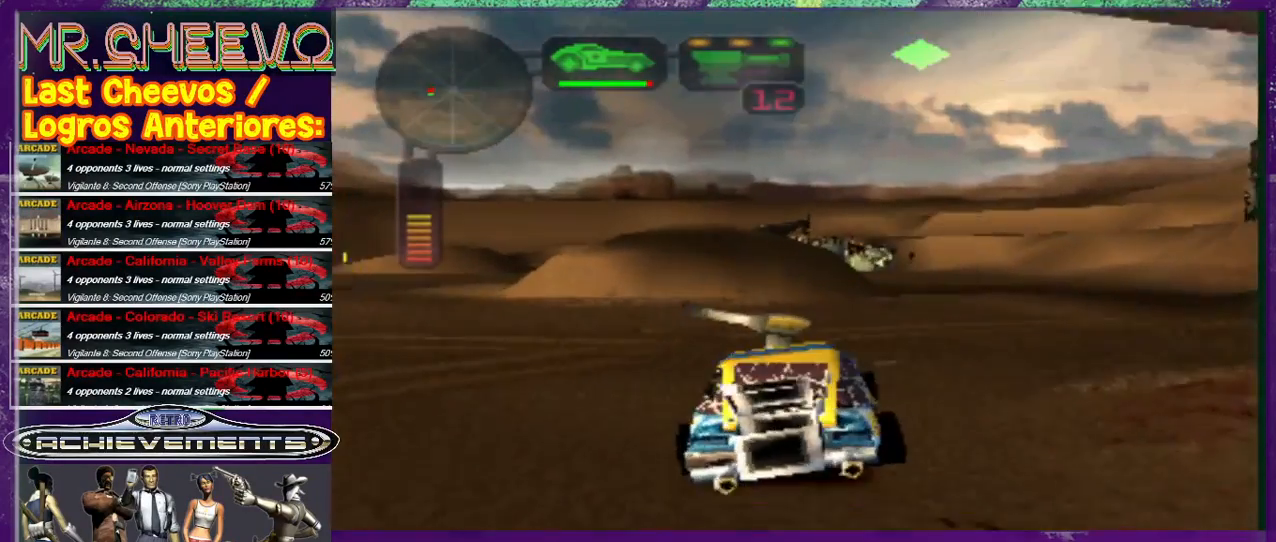
{"buttons": [], "left_stick": "left", "events": [[267, "left_stick", "center"], [433, "left_stick", "left"]]}
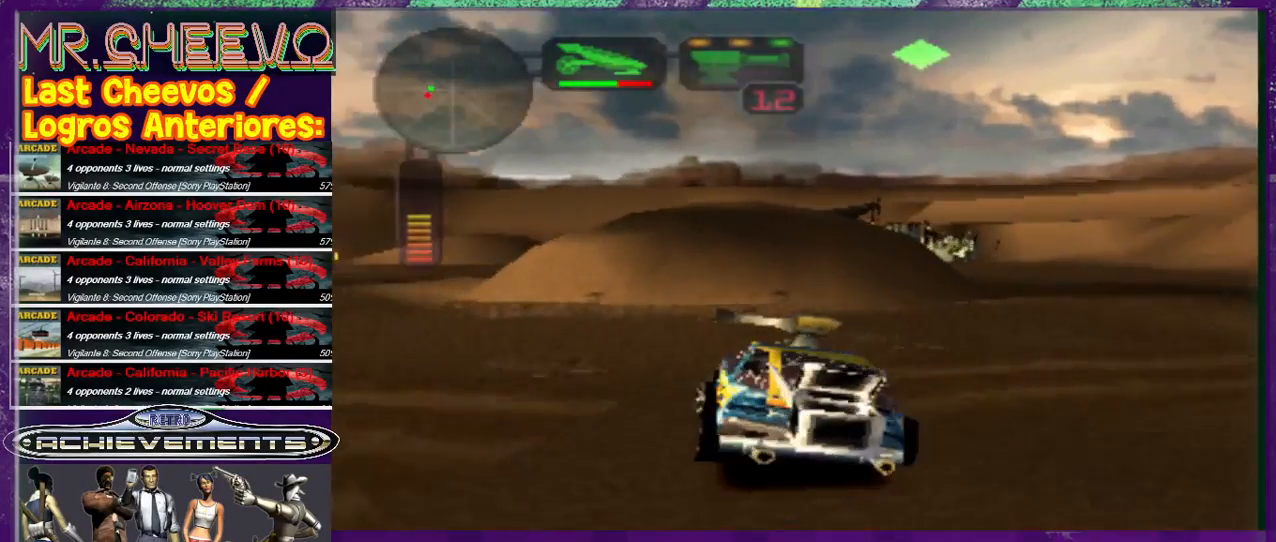
{"buttons": [], "left_stick": "up-left", "events": [[167, "R1", "down"], [233, "left_stick", "up"], [333, "R1", "up"], [333, "left_stick", "center"], [467, "left_stick", "up-left"]]}
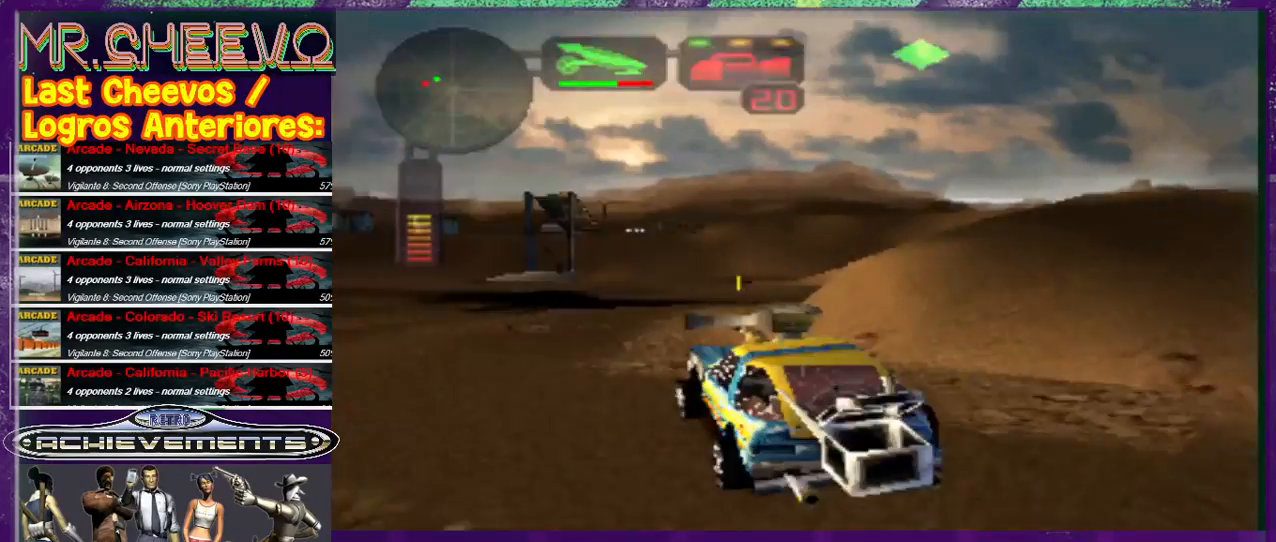
{"buttons": [], "left_stick": "up-left", "events": [[133, "R1", "down"], [233, "R1", "up"], [233, "left_stick", "center"], [500, "left_stick", "up-left"]]}
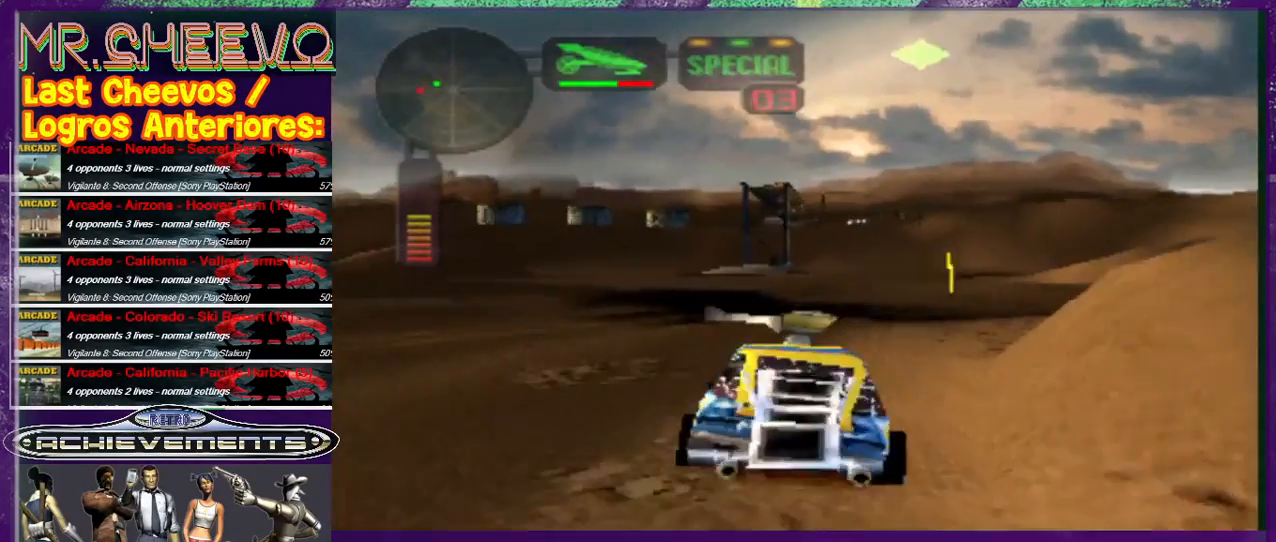
{"buttons": [], "left_stick": "center", "events": [[133, "left_stick", "center"], [267, "left_stick", "left"], [467, "left_stick", "center"]]}
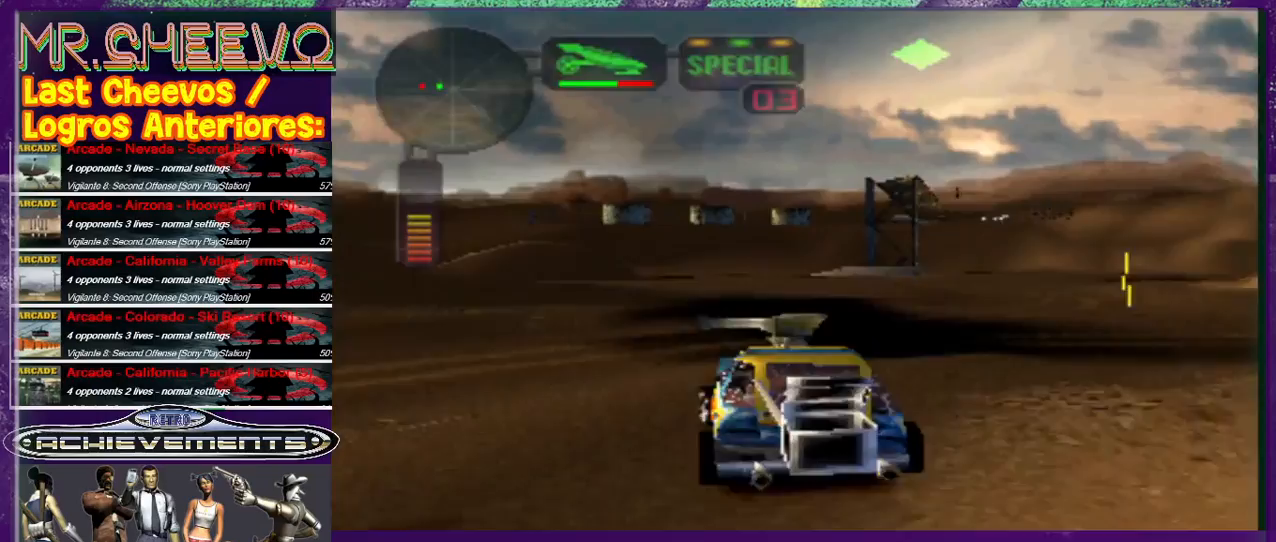
{"buttons": ["SQUARE"], "left_stick": "left", "events": [[167, "left_stick", "left"], [467, "SQUARE", "down"]]}
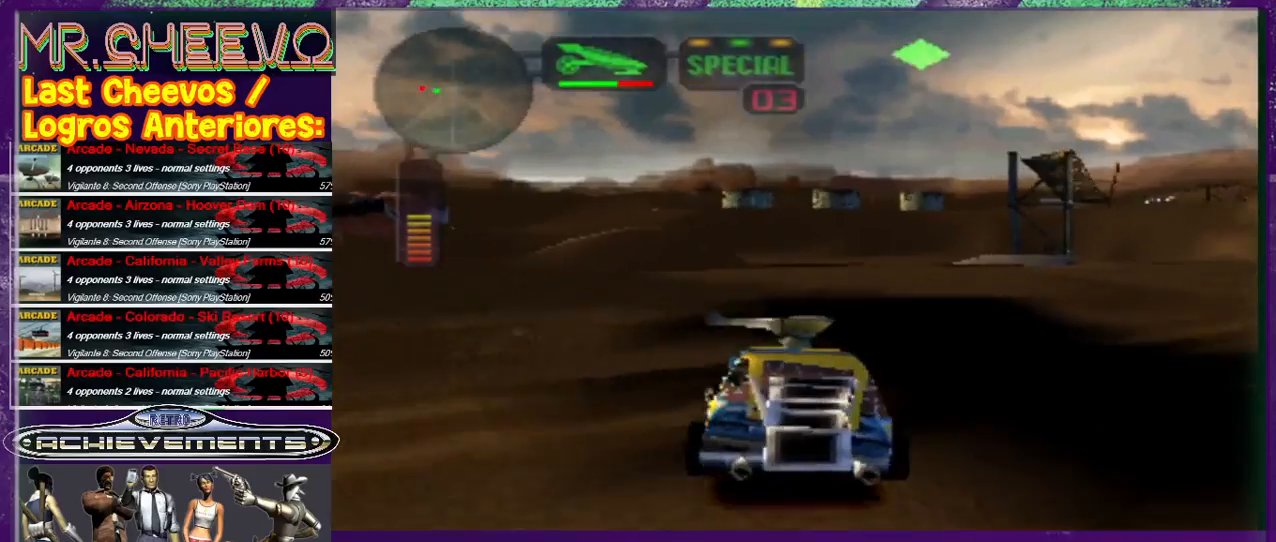
{"buttons": ["SQUARE"], "left_stick": "center", "events": [[433, "left_stick", "center"]]}
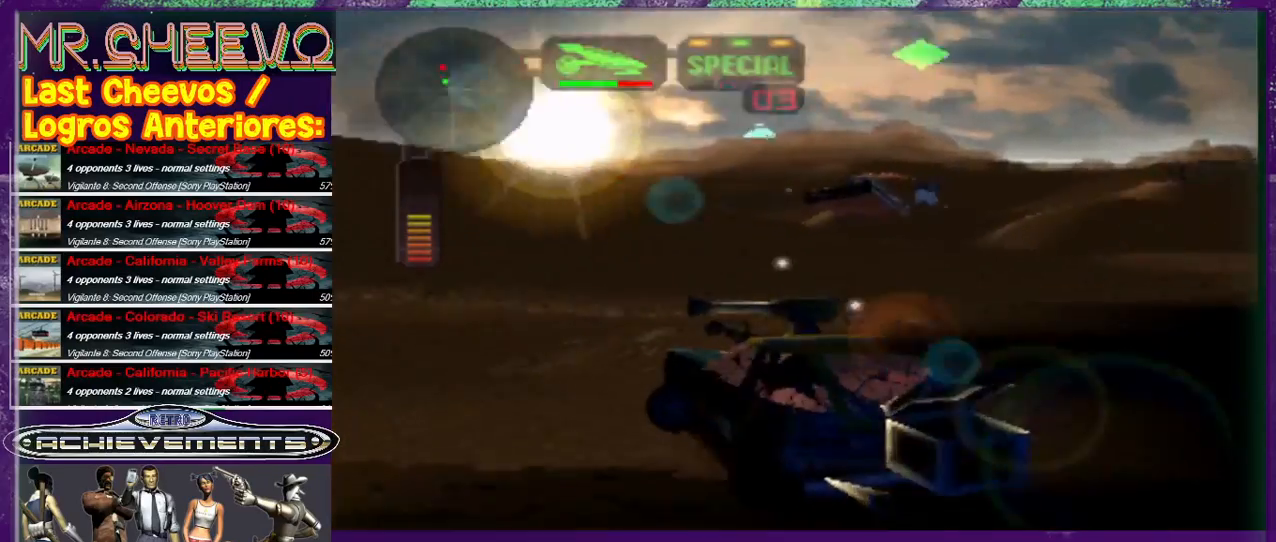
{"buttons": [], "left_stick": "up", "events": [[367, "SQUARE", "up"], [467, "left_stick", "up"]]}